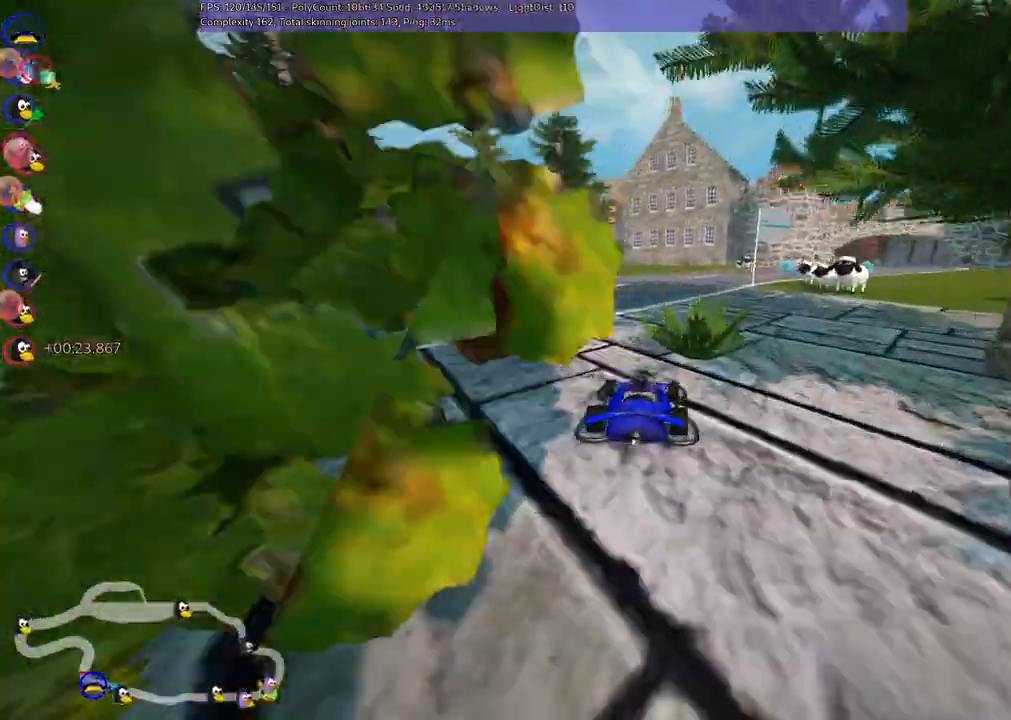
Gameplay with keyboard; each line is a JSON object with the keys held at the frame after it. "events" lists presses ("down") and releases ("up") of ".", "/", "alt_r", "b", "c", "comma", "ctrl_r", "d", "down", "f", "g", "h", "j", "k", "l", "left", "m", "n", "quote", "return", "right", "semicolon", "shift_r", "space", "super", "up" and "v" between this image and that frame as [ms after this image, input, new state], when the widget could be followed in between. No other keys are recorded. Mouse input is not recorded.
{"keys": ["left", "m", "up"], "events": [[17, "left", "down"], [67, "right", "up"], [150, "right", "down"], [483, "right", "up"]]}
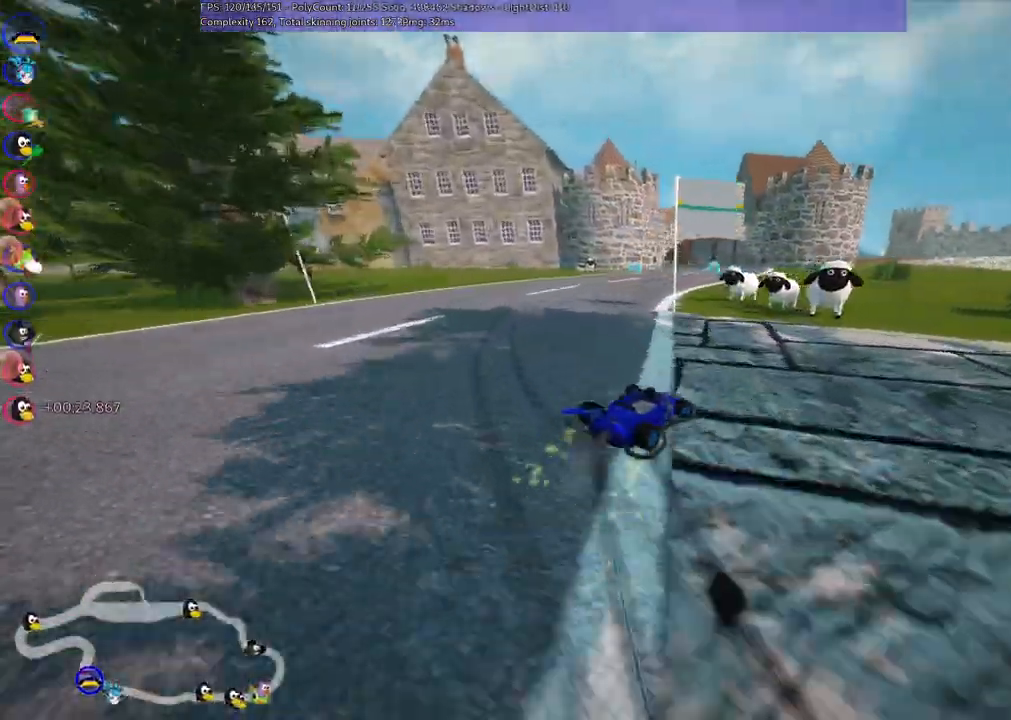
{"keys": ["m", "up"], "events": [[383, "left", "up"], [383, "right", "down"], [483, "right", "up"]]}
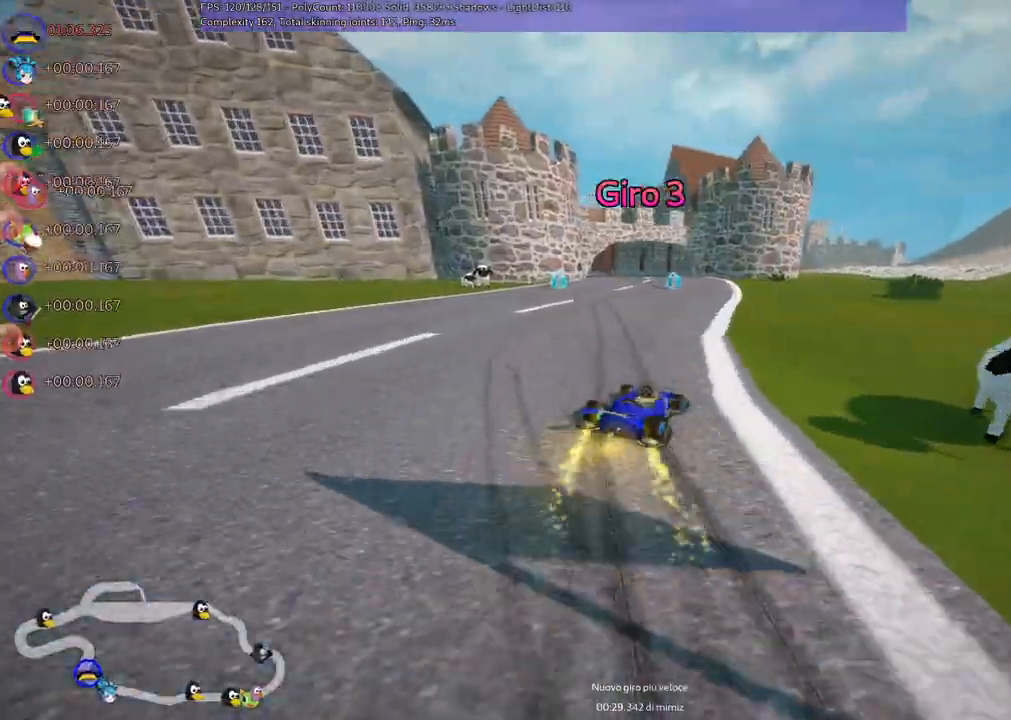
{"keys": ["left", "m", "up"], "events": [[83, "m", "up"], [350, "left", "down"], [500, "m", "down"]]}
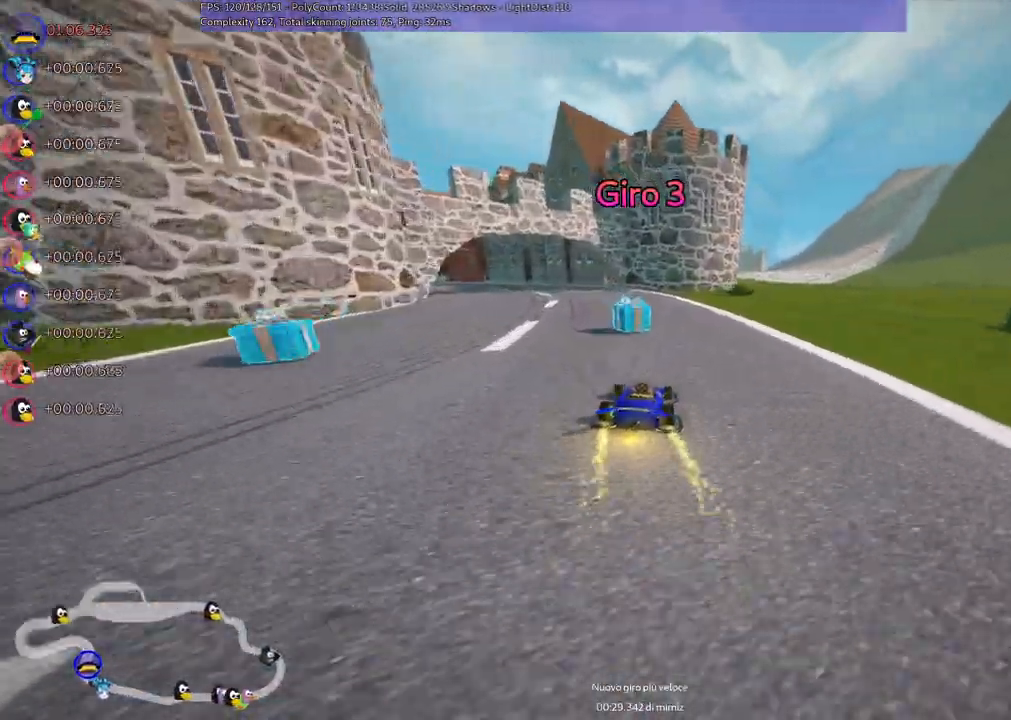
{"keys": ["m", "right", "up"], "events": [[417, "right", "down"], [467, "left", "up"]]}
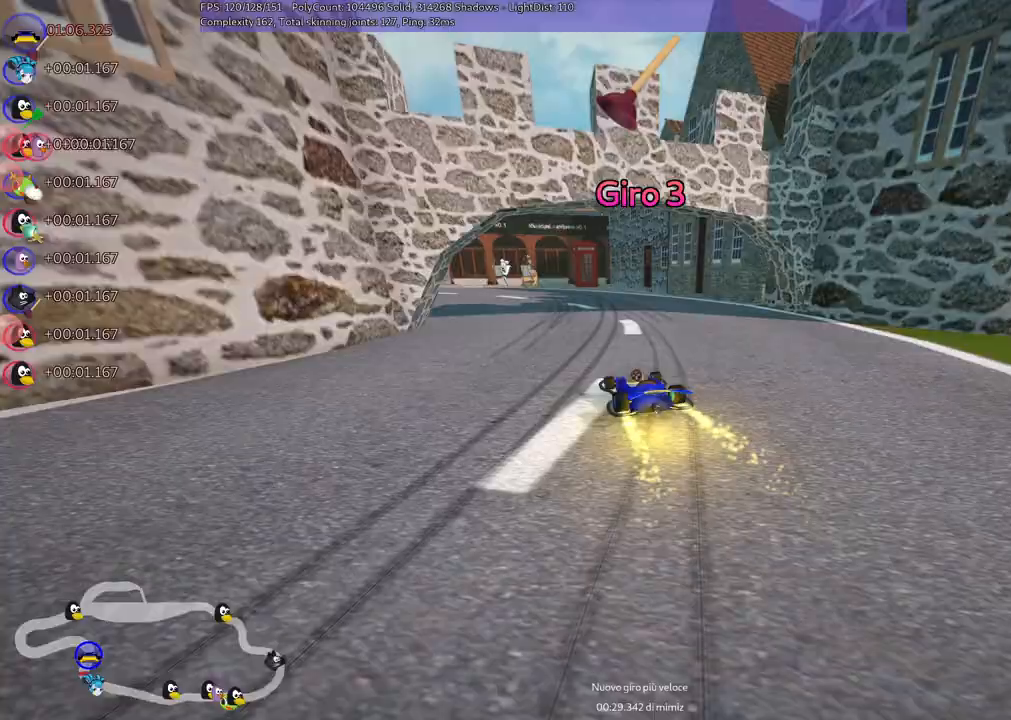
{"keys": ["m", "right", "up"], "events": [[150, "left", "down"], [483, "left", "up"]]}
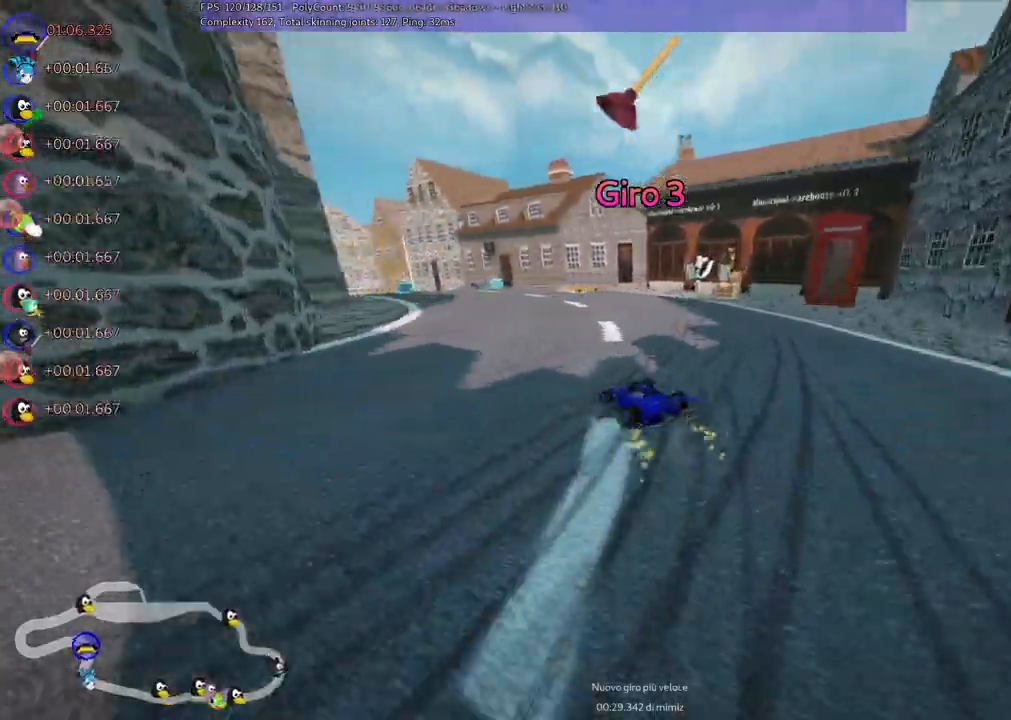
{"keys": ["left", "up"], "events": [[117, "left", "down"], [300, "left", "up"], [300, "right", "up"], [400, "left", "down"], [400, "m", "up"]]}